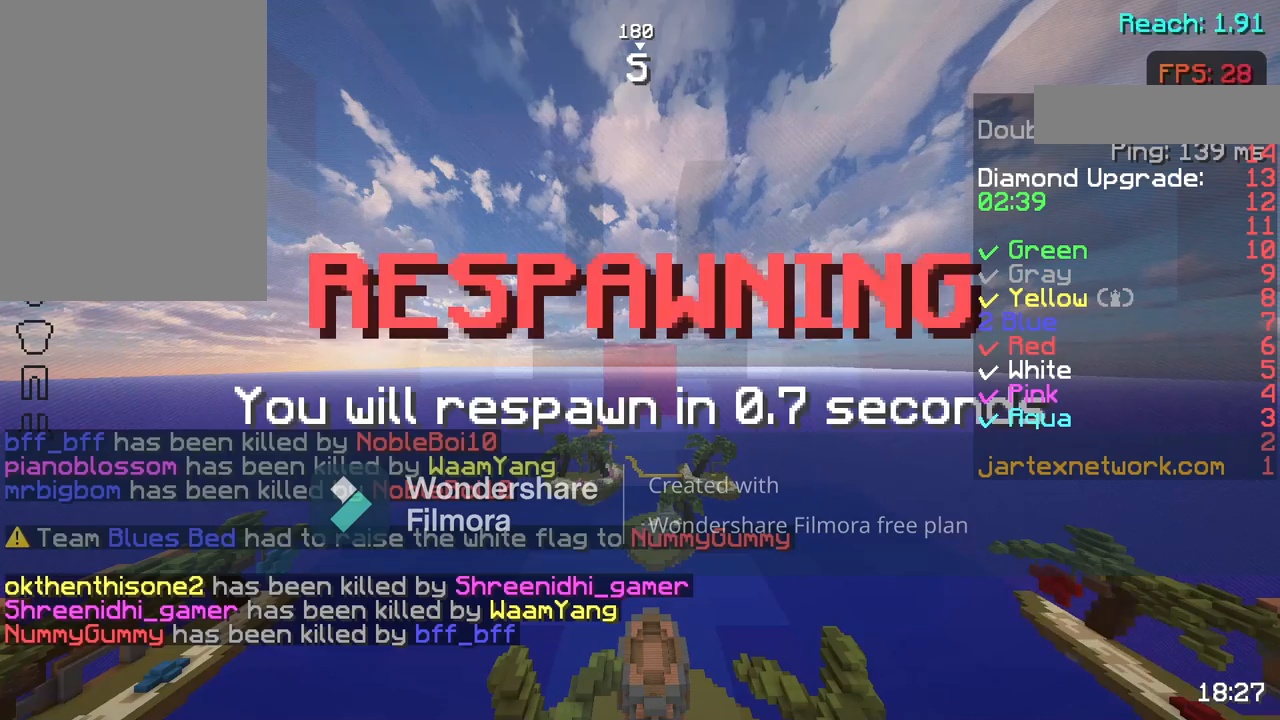
Gameplay with keyboard and mouse; each line is a JSON object with the keys and mouse buttons held at the frame after it. "events" lists presses ("down") and releases ("up") of "a", "d", "s", "space", "w", "mouse_left" and "mouse_right" between this image and that frame as [ms after this image, input, new state], when the widget could be followed in between. "mouse_left", "mouse_right" = the "left", "right" buttons of the "mouse" list. No other keys are recorded. Fast repeated clicks can show as one long hold. Not read: mouse_move.
{"keys": ["s"], "mouse": [], "events": [[267, "s", "down"]]}
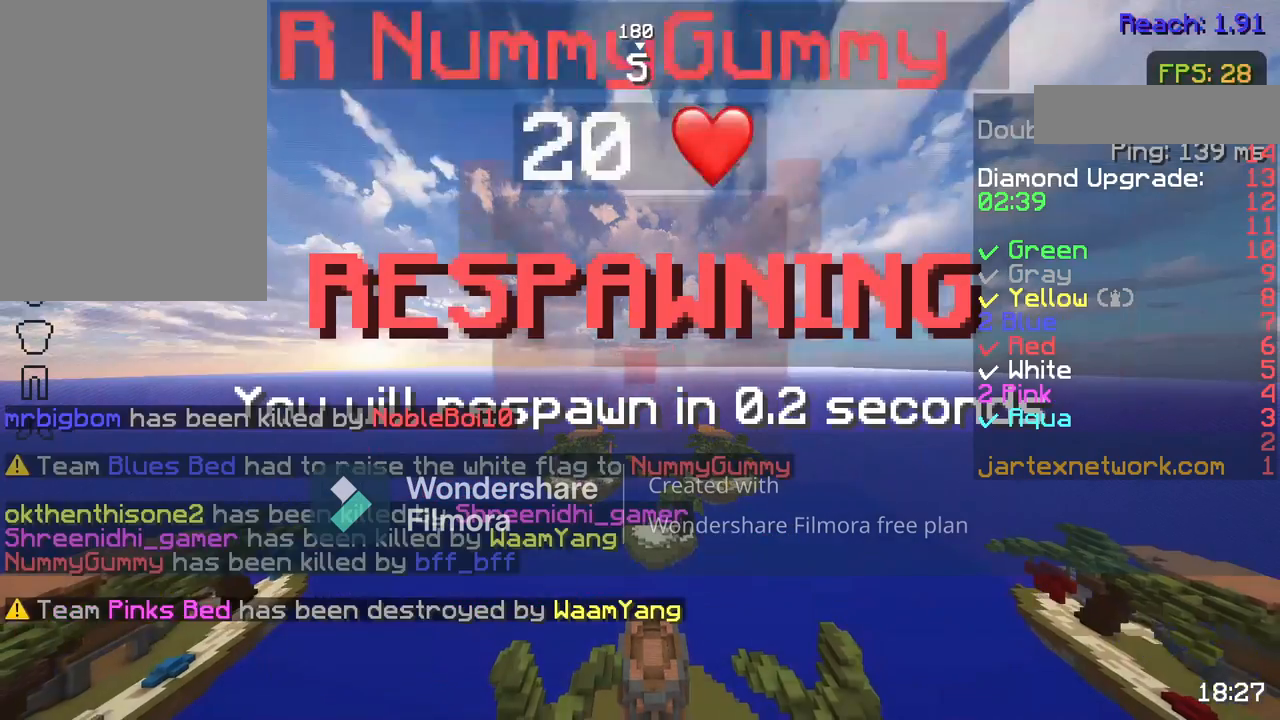
{"keys": ["s"], "mouse": [], "events": []}
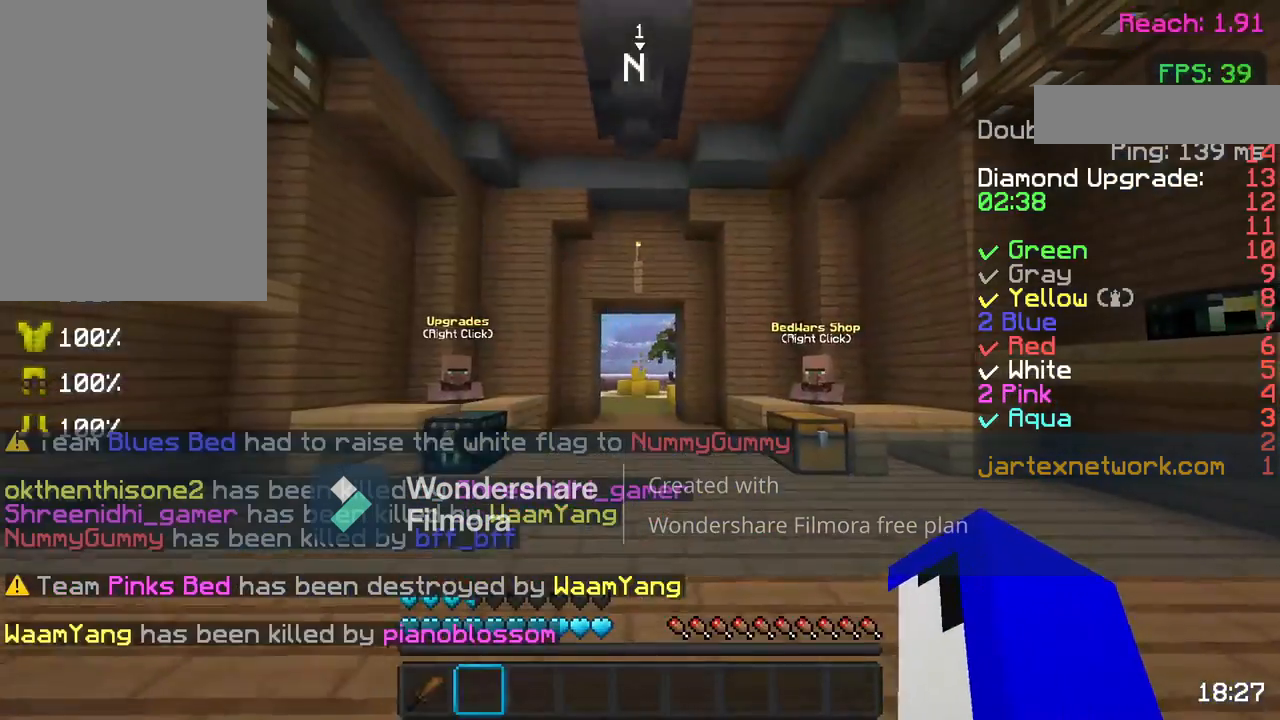
{"keys": ["s"], "mouse": [], "events": [[200, "mouse_left", "down"], [317, "mouse_left", "up"], [417, "mouse_left", "down"], [467, "mouse_left", "up"]]}
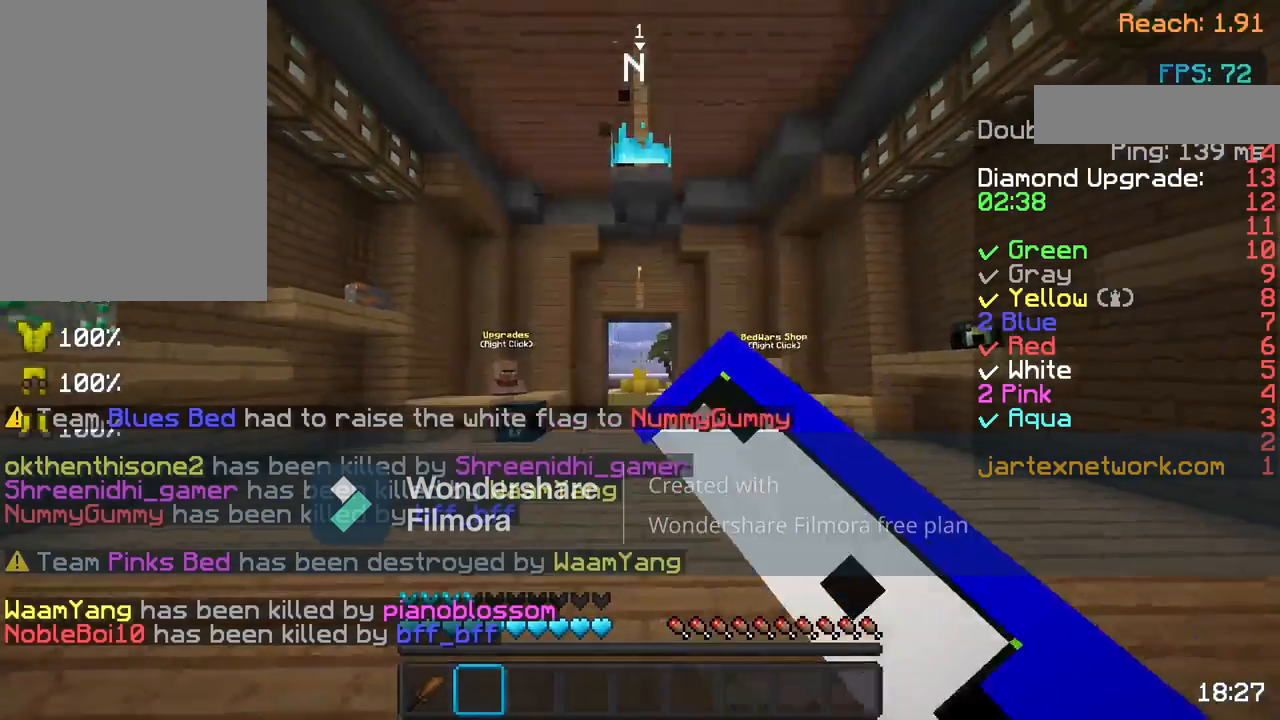
{"keys": ["s"], "mouse": [], "events": [[183, "mouse_left", "down"], [500, "mouse_left", "up"]]}
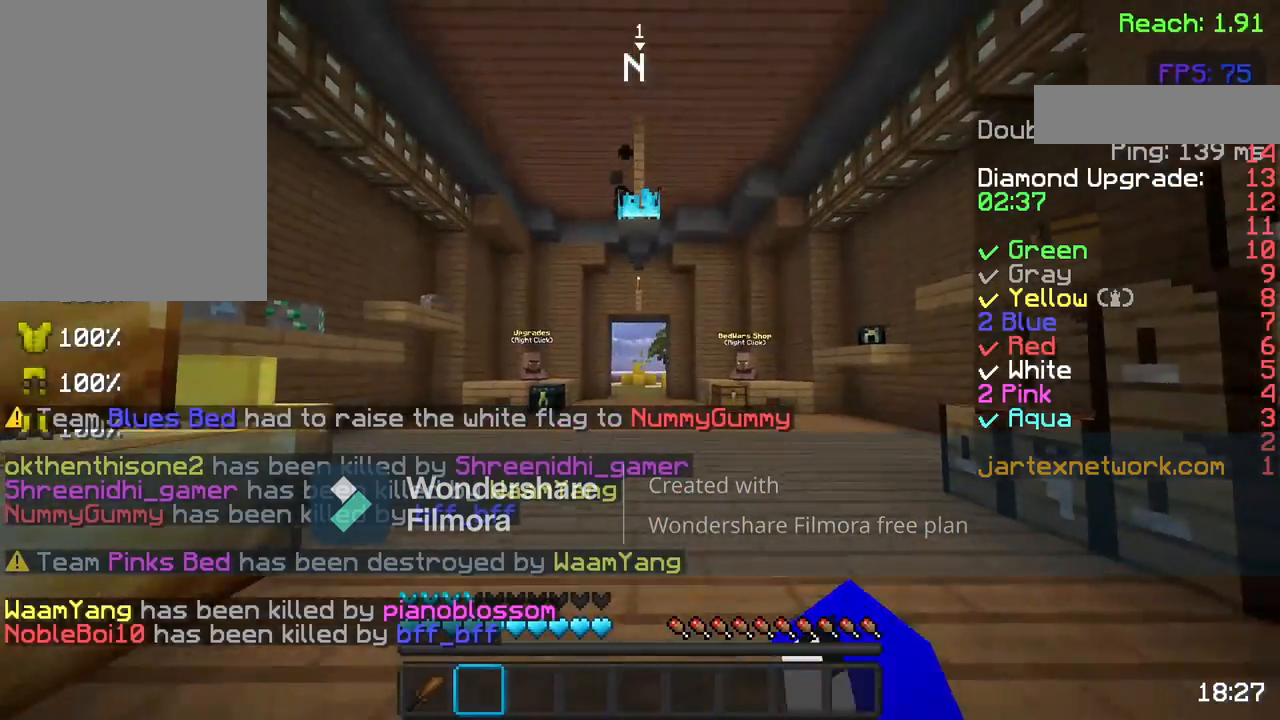
{"keys": [], "mouse": [], "events": [[50, "s", "up"]]}
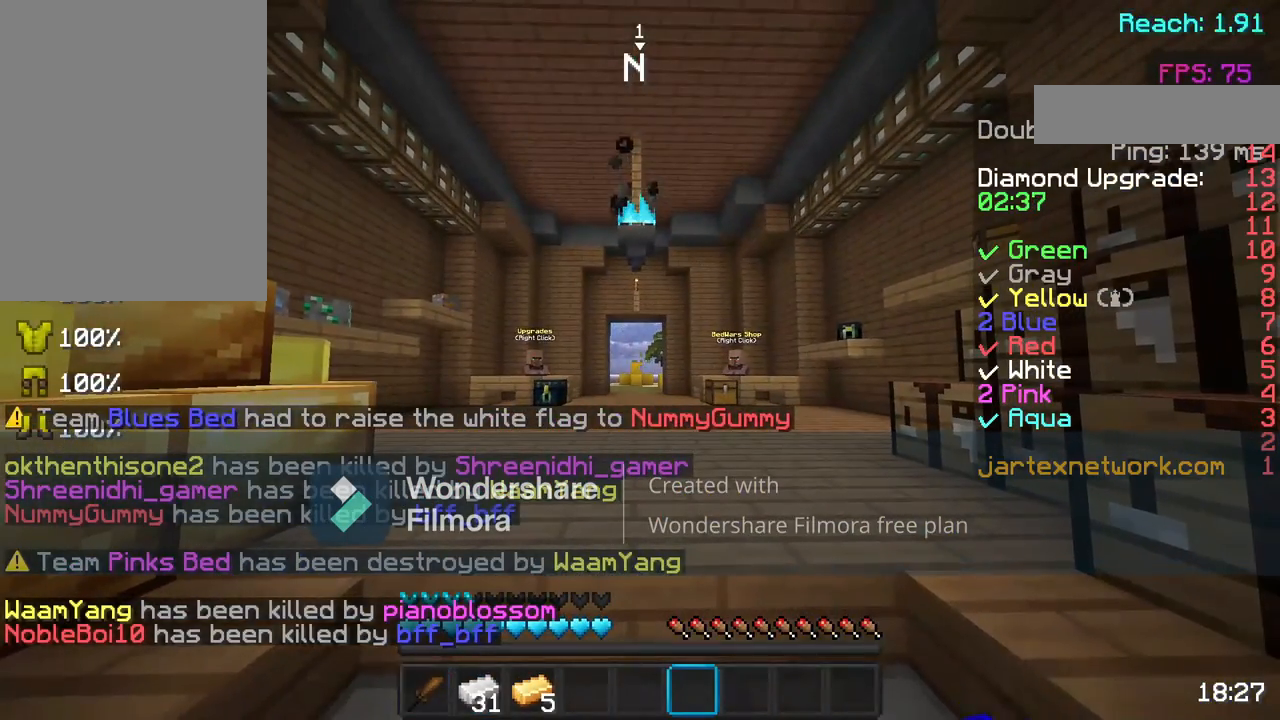
{"keys": ["w"], "mouse": [], "events": [[450, "w", "down"]]}
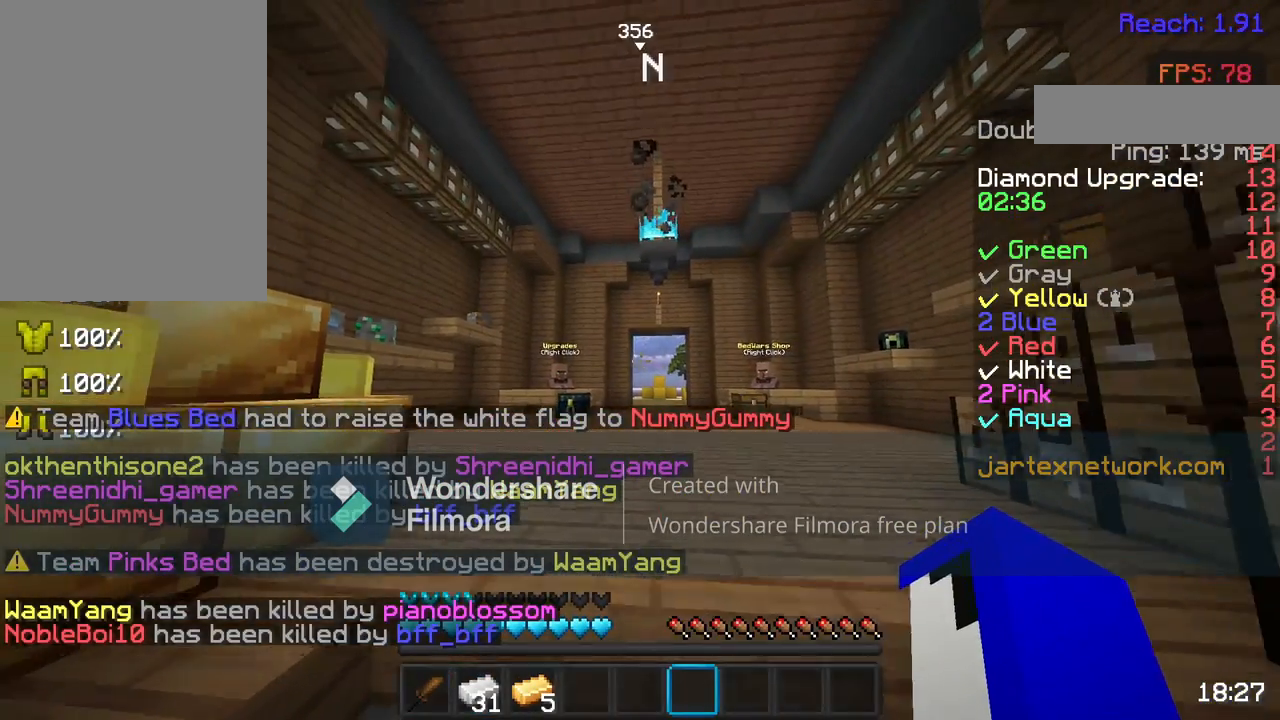
{"keys": ["space", "w"], "mouse": [], "events": [[50, "w", "up"], [167, "w", "down"], [267, "space", "down"]]}
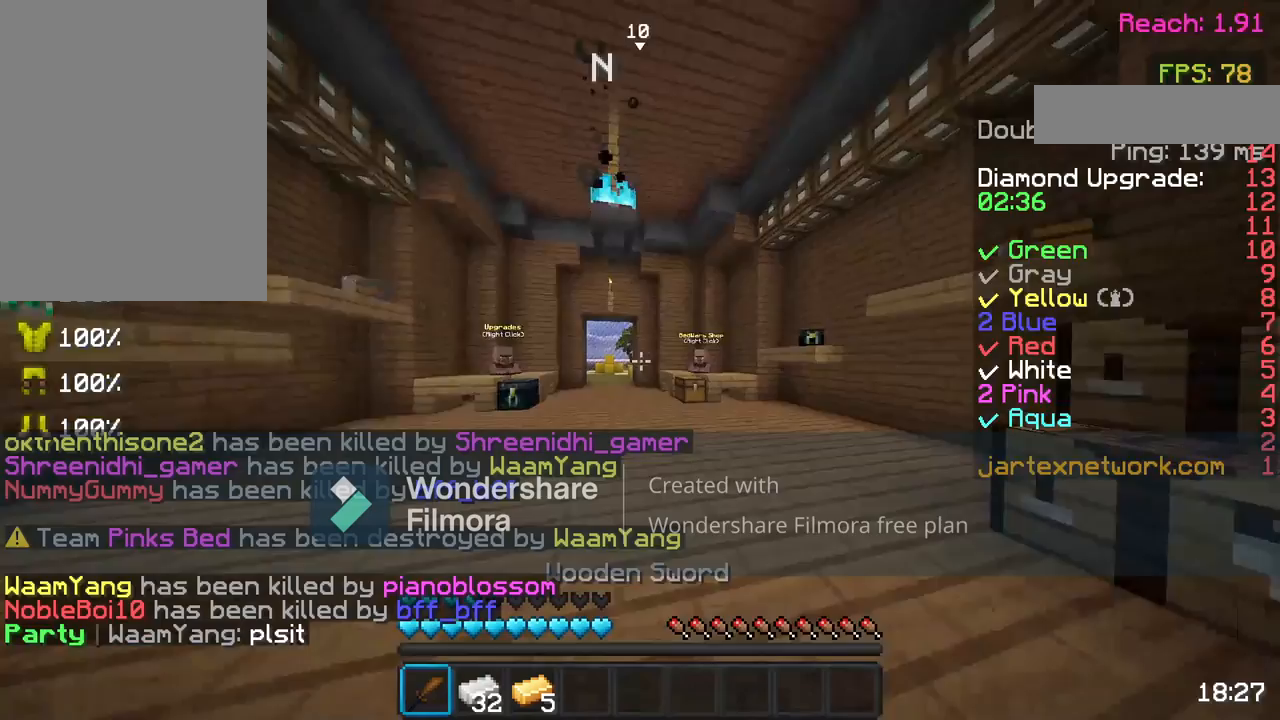
{"keys": ["w"], "mouse": [], "events": [[33, "mouse_left", "down"], [200, "mouse_left", "up"], [500, "space", "up"]]}
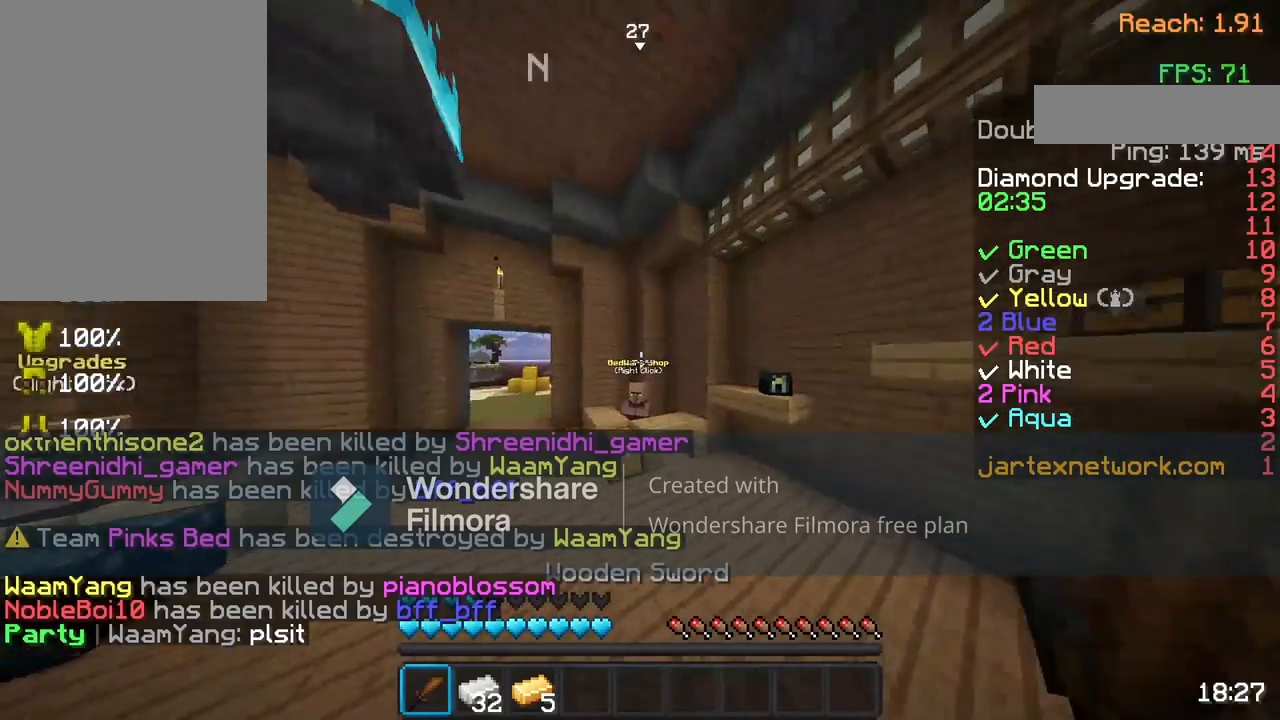
{"keys": ["a", "w"], "mouse": [], "events": [[317, "a", "down"]]}